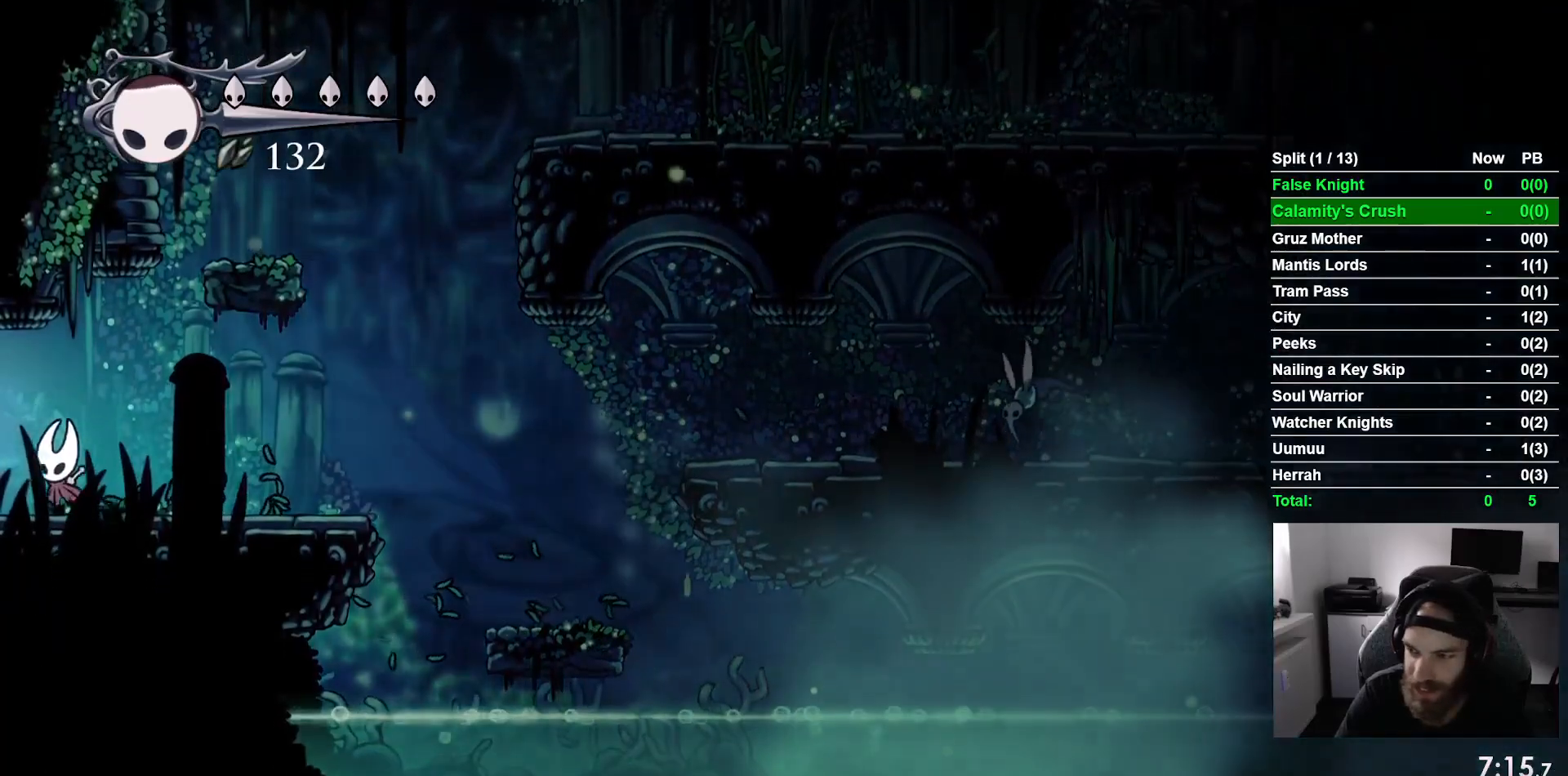
Gameplay with a controller (PlayStation layout); each line is a JSON object with the inputs held at the frame after it. "events" lists button and stick changes between this image and that frame as [ms after this image, input, new state], when the widget could be followed in between. Not read: right_stick.
{"buttons": ["DPAD_LEFT"], "left_stick": "center", "events": []}
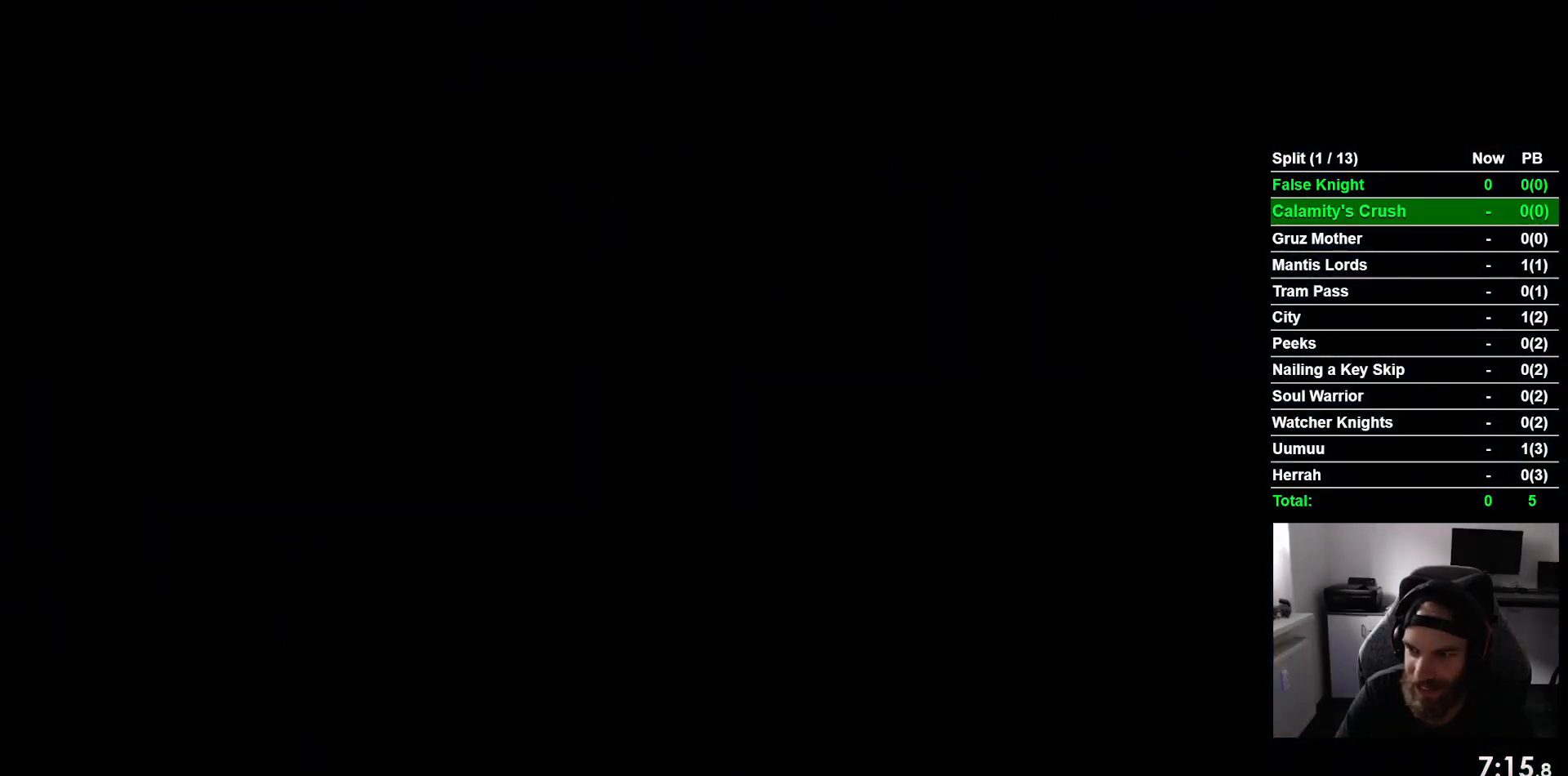
{"buttons": ["DPAD_LEFT"], "left_stick": "center", "events": []}
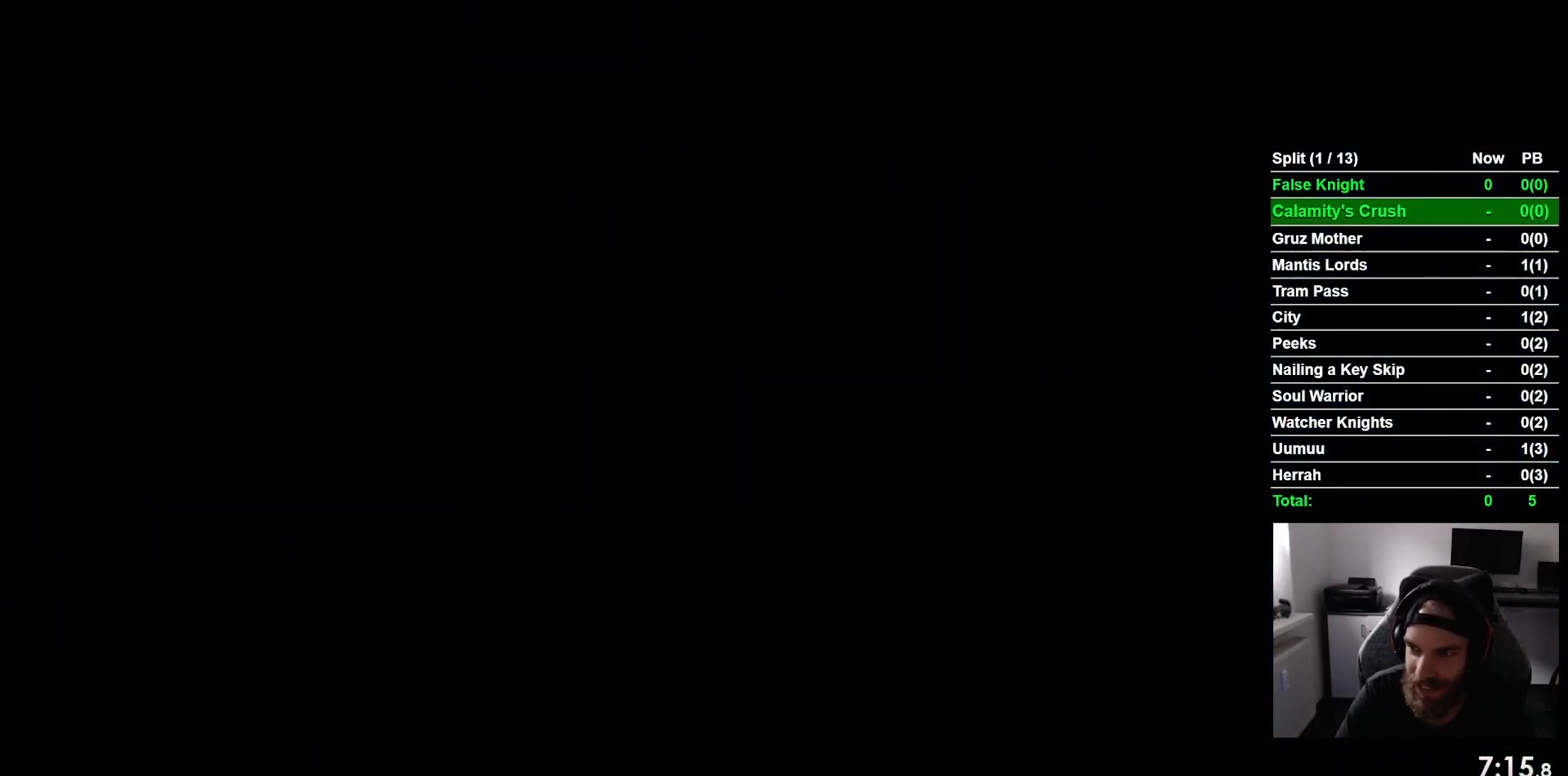
{"buttons": ["DPAD_LEFT"], "left_stick": "center", "events": []}
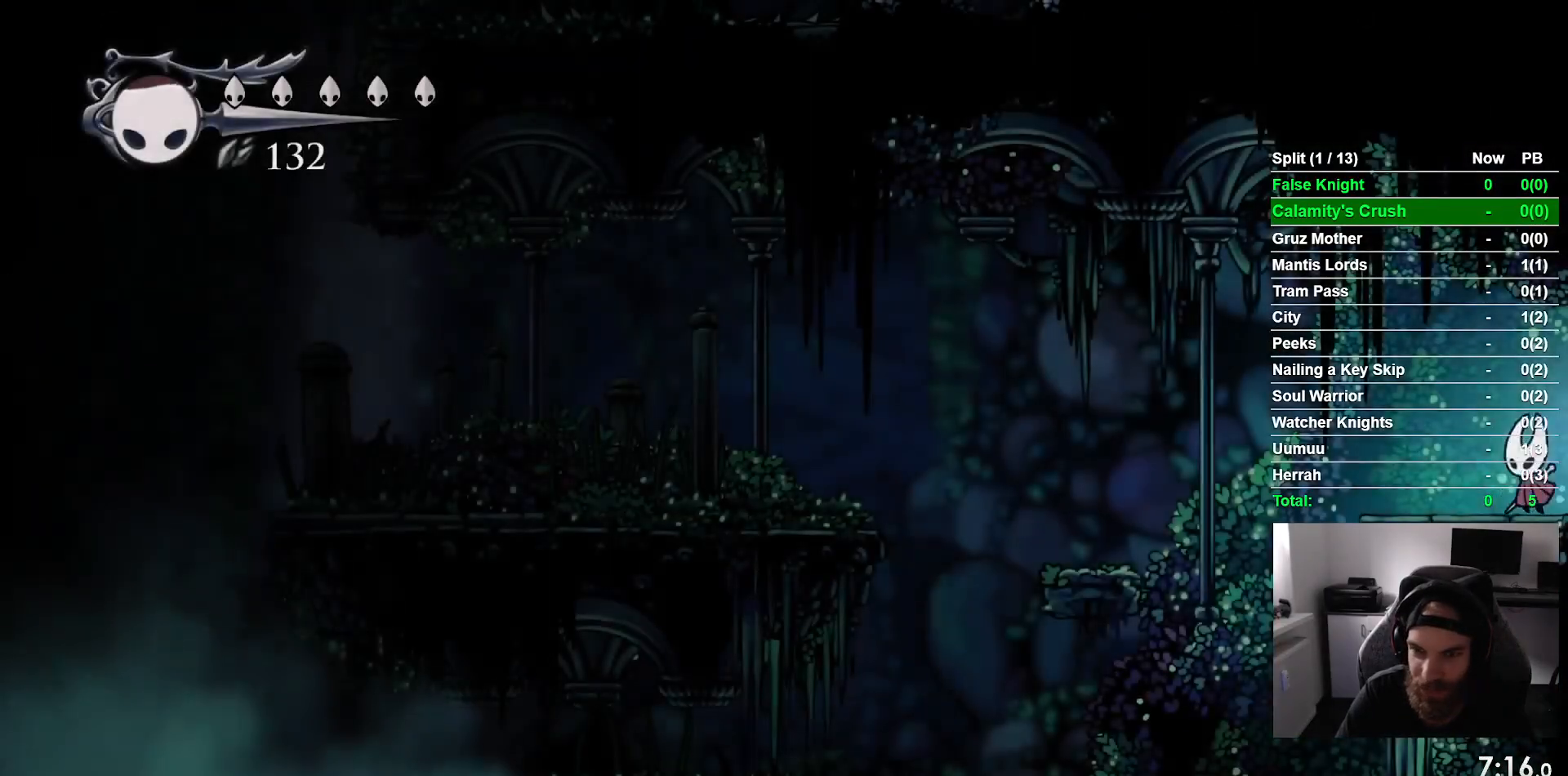
{"buttons": ["CROSS", "DPAD_LEFT"], "left_stick": "center", "events": [[333, "CROSS", "down"]]}
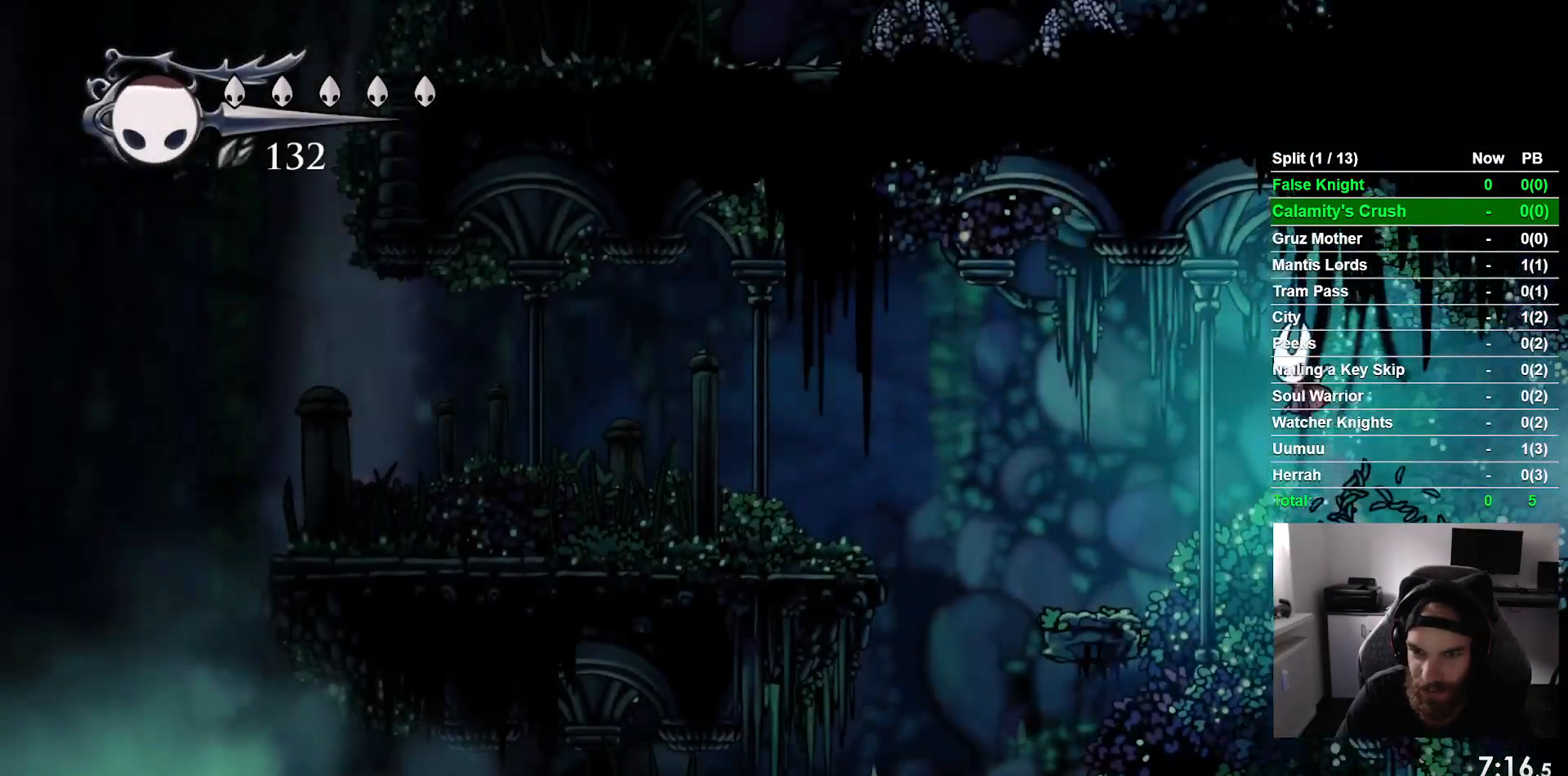
{"buttons": ["DPAD_LEFT"], "left_stick": "center", "events": [[100, "CROSS", "up"]]}
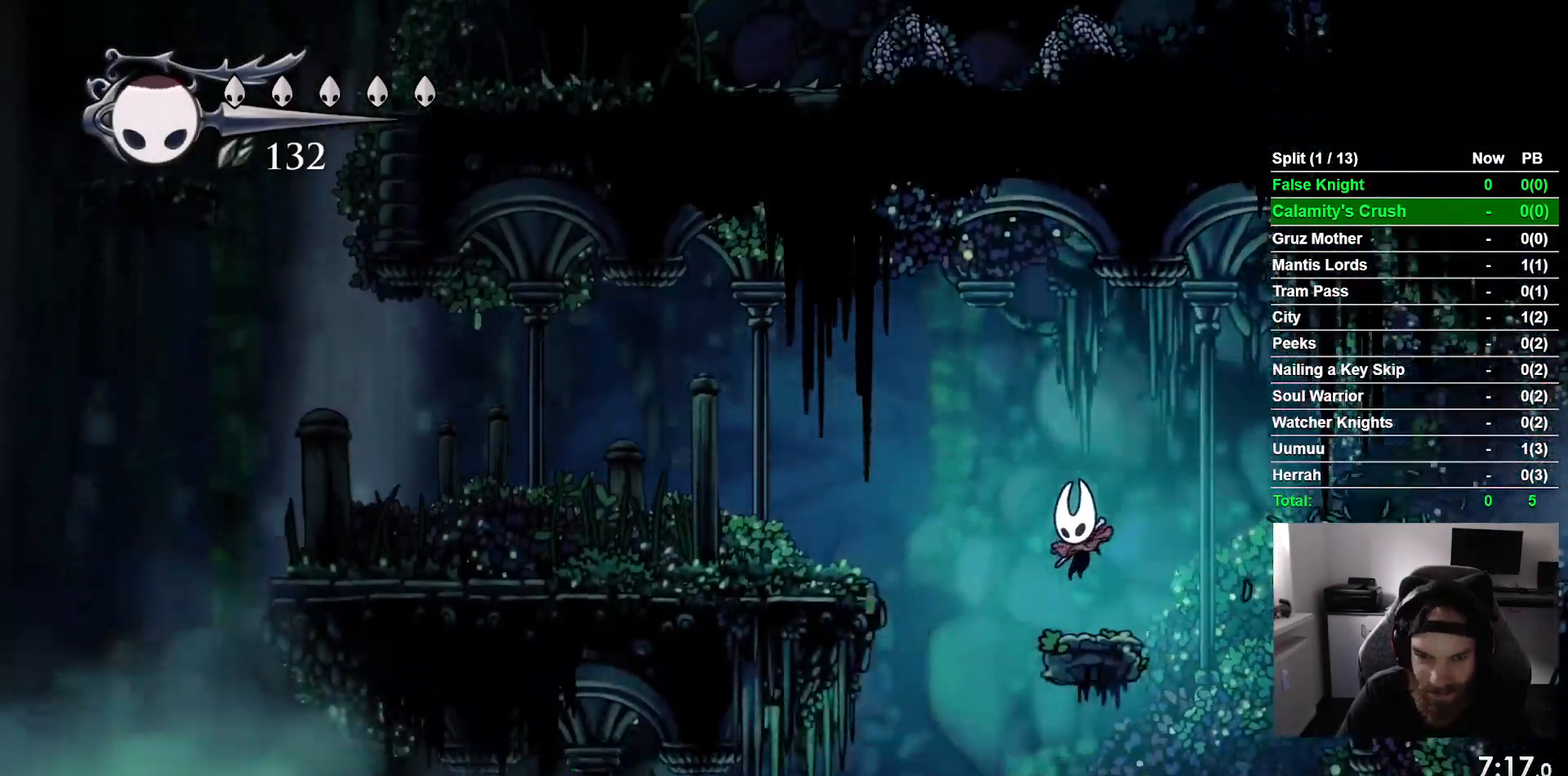
{"buttons": ["DPAD_LEFT"], "left_stick": "center", "events": [[67, "CROSS", "down"], [367, "CROSS", "up"]]}
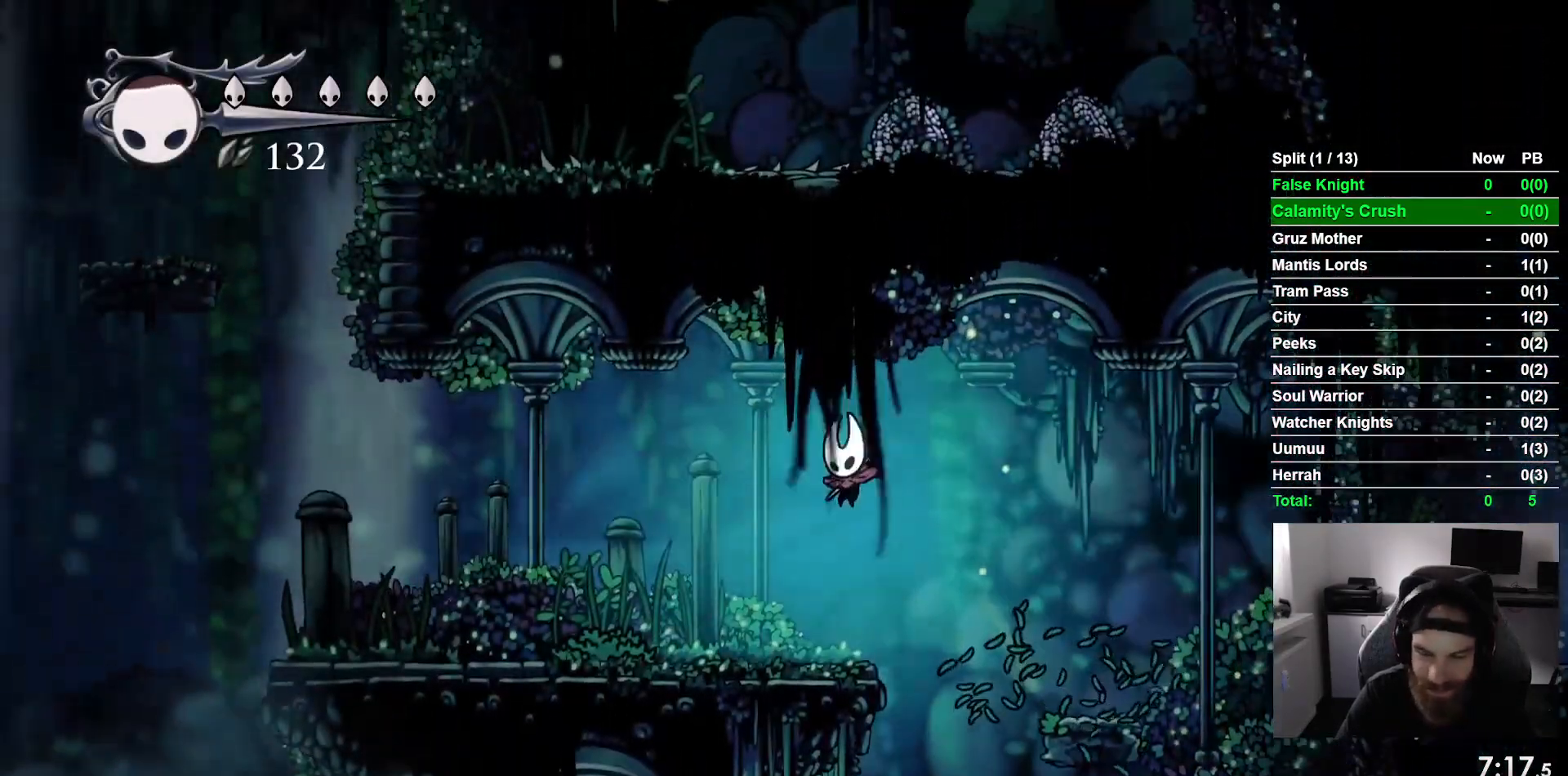
{"buttons": ["DPAD_LEFT"], "left_stick": "center"}
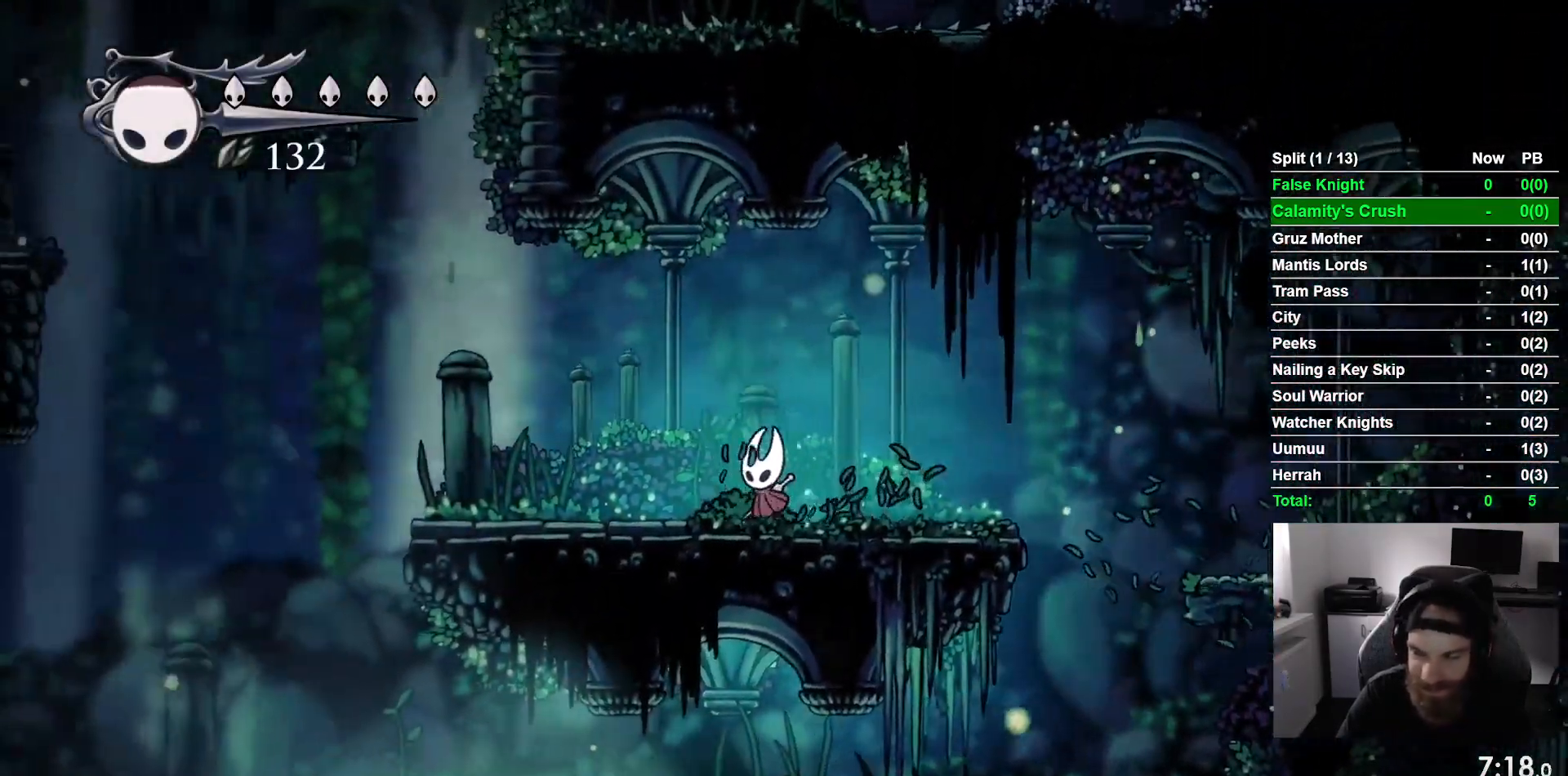
{"buttons": ["DPAD_LEFT"], "left_stick": "center", "events": []}
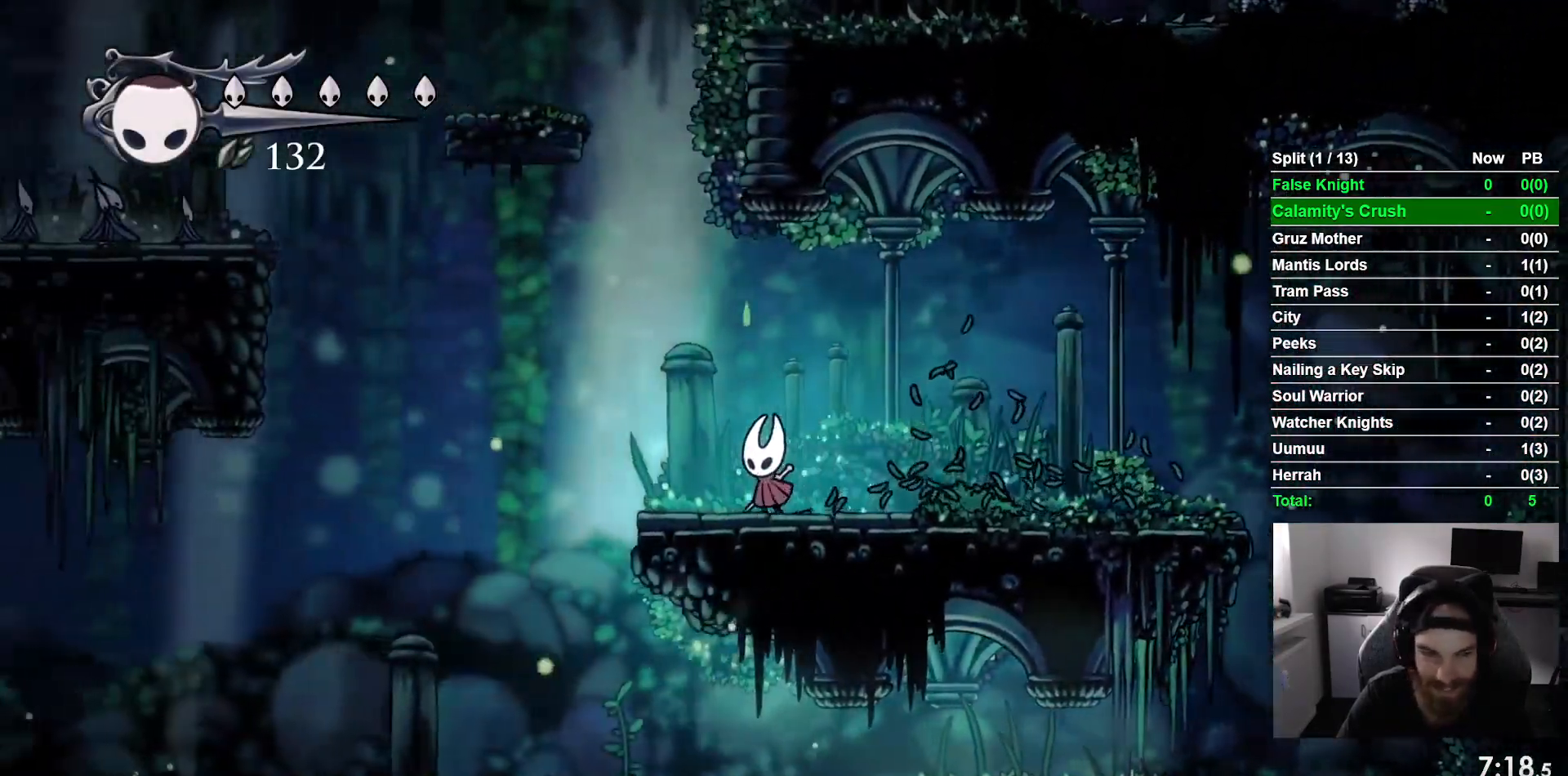
{"buttons": ["DPAD_LEFT"], "left_stick": "center", "events": []}
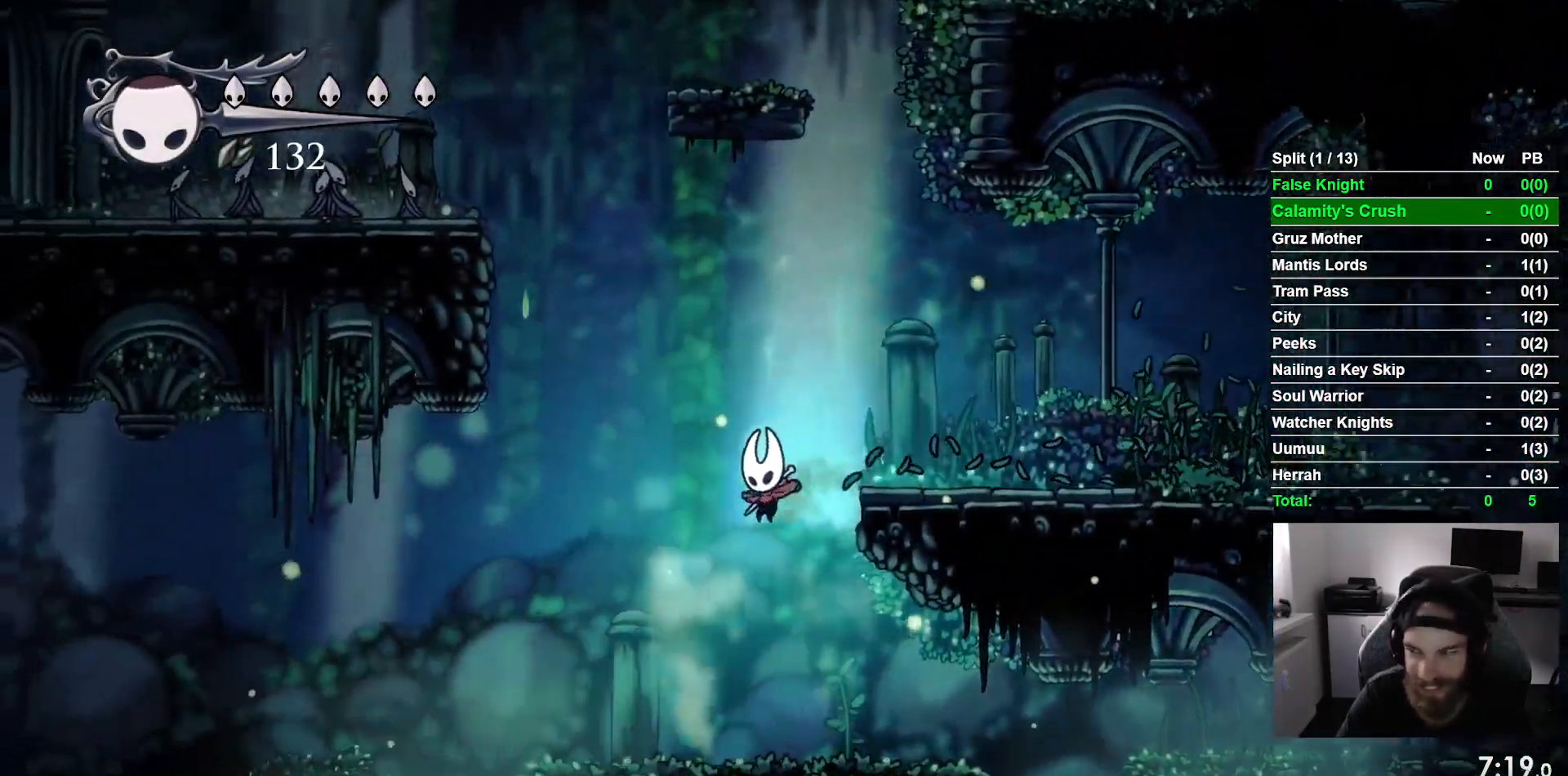
{"buttons": ["CROSS", "DPAD_LEFT"], "left_stick": "center", "events": [[350, "CROSS", "down"]]}
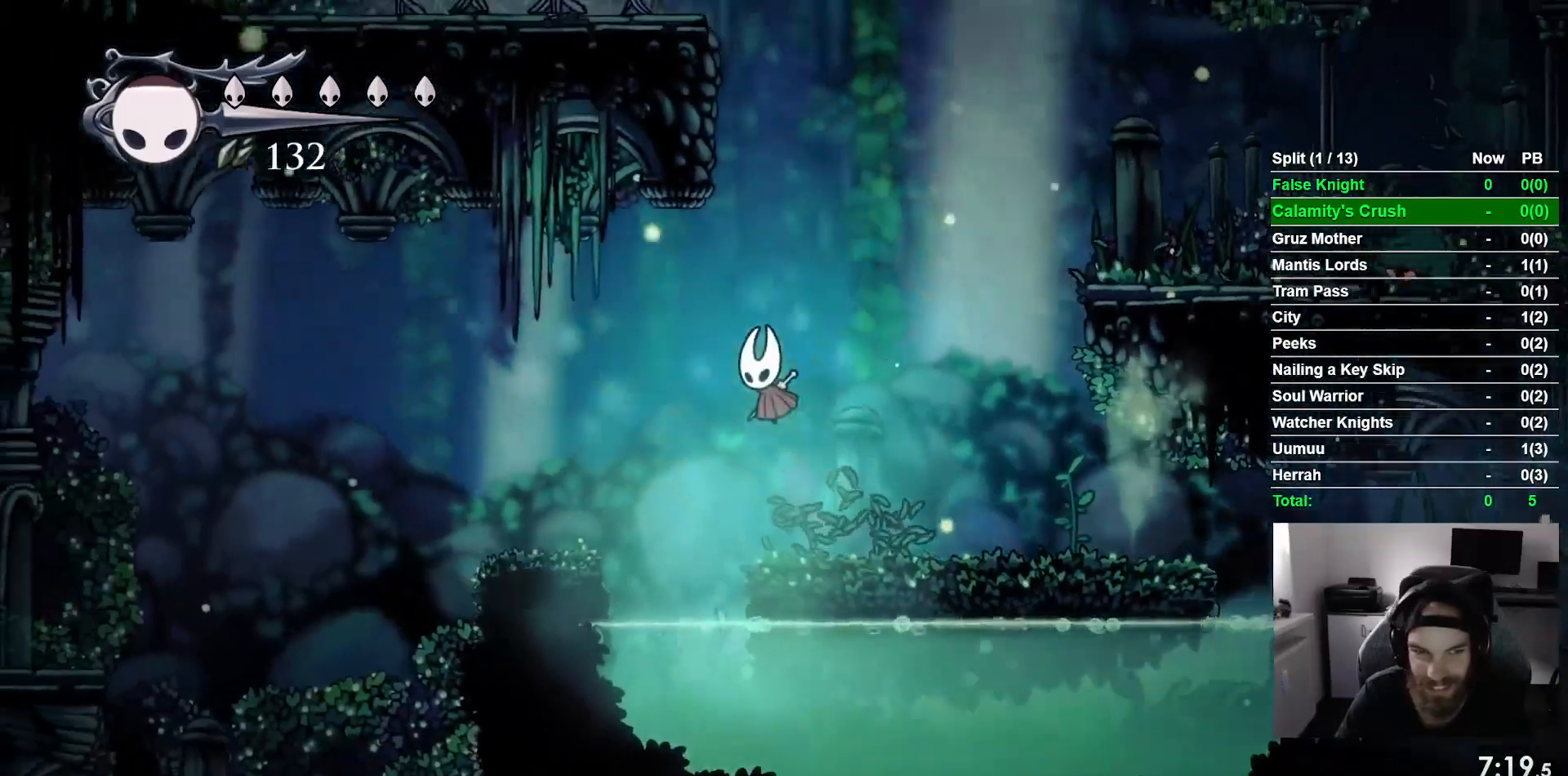
{"buttons": ["DPAD_LEFT"], "left_stick": "center", "events": [[67, "CROSS", "up"]]}
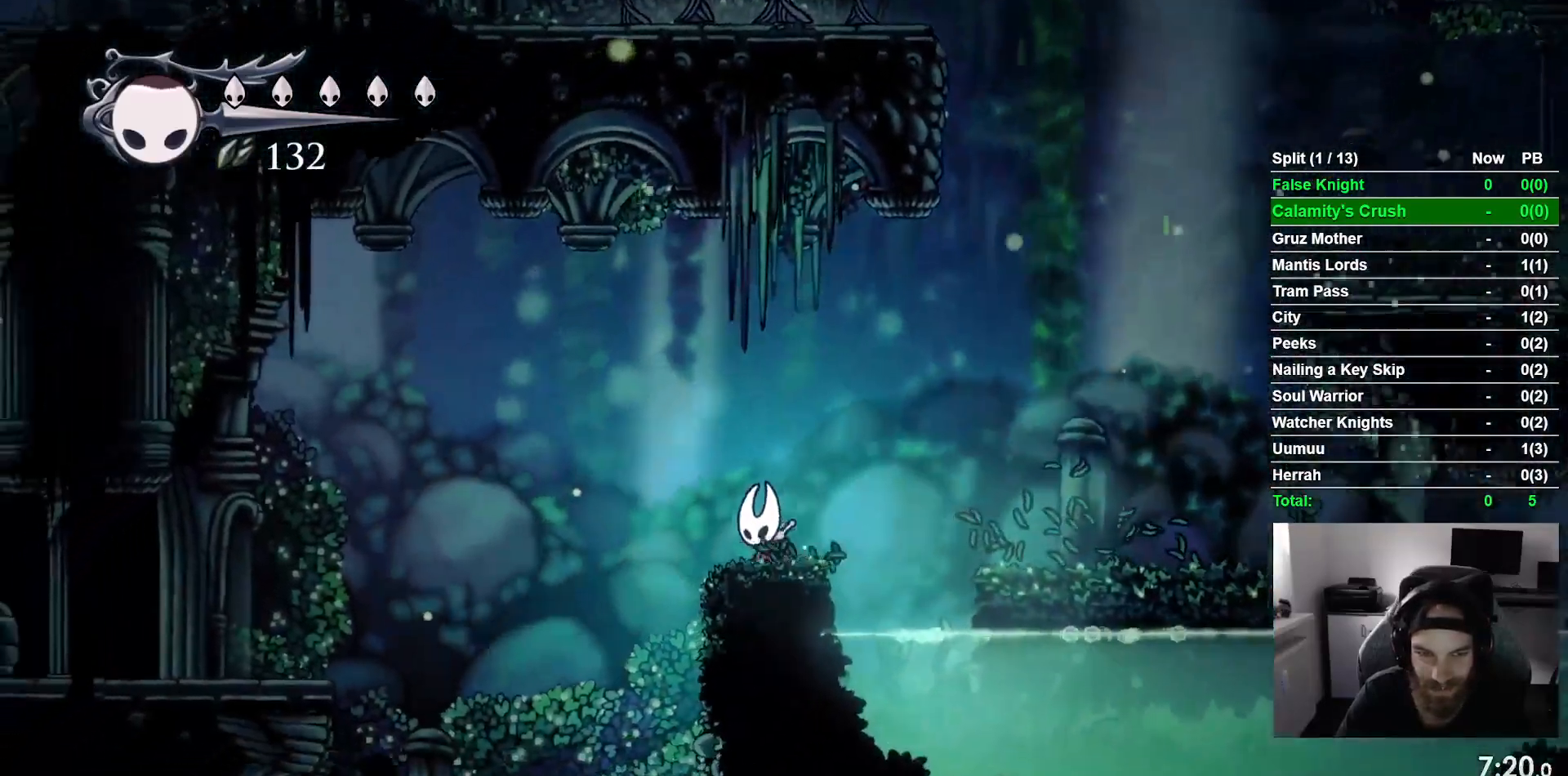
{"buttons": ["CROSS", "DPAD_LEFT"], "left_stick": "center", "events": [[133, "CROSS", "down"]]}
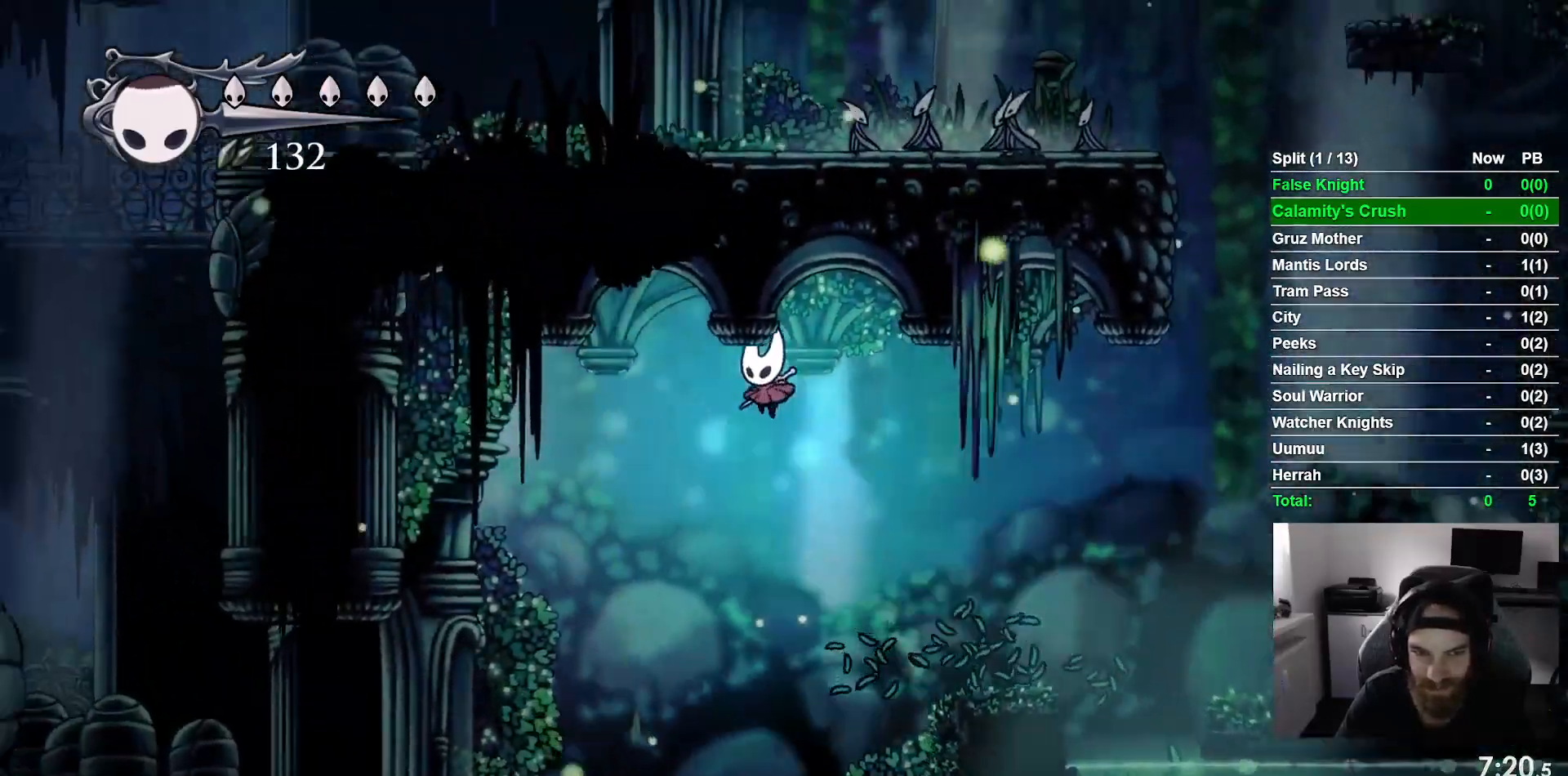
{"buttons": ["DPAD_LEFT"], "left_stick": "center"}
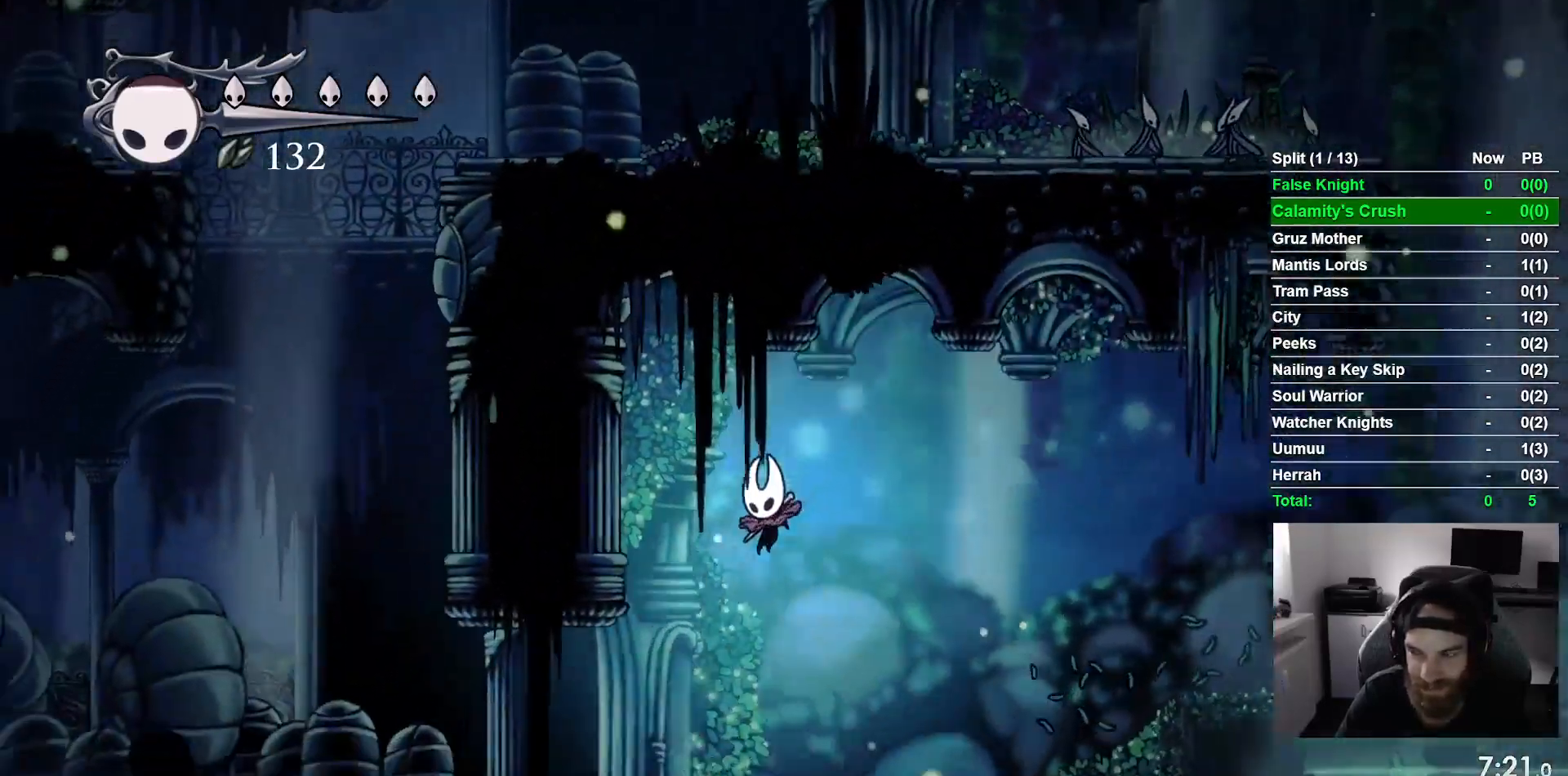
{"buttons": ["DPAD_LEFT"], "left_stick": "center", "events": []}
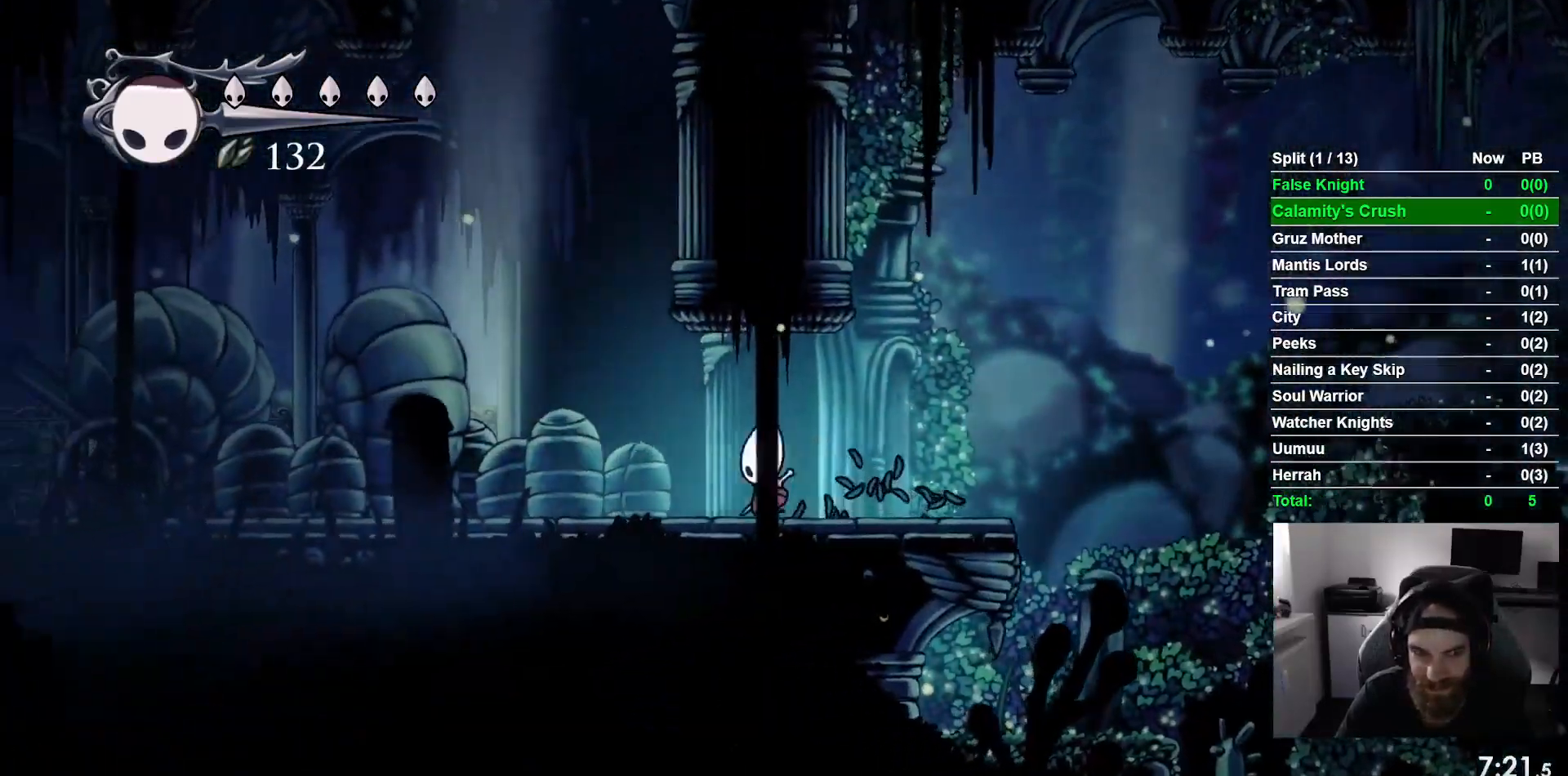
{"buttons": ["DPAD_LEFT"], "left_stick": "center", "events": []}
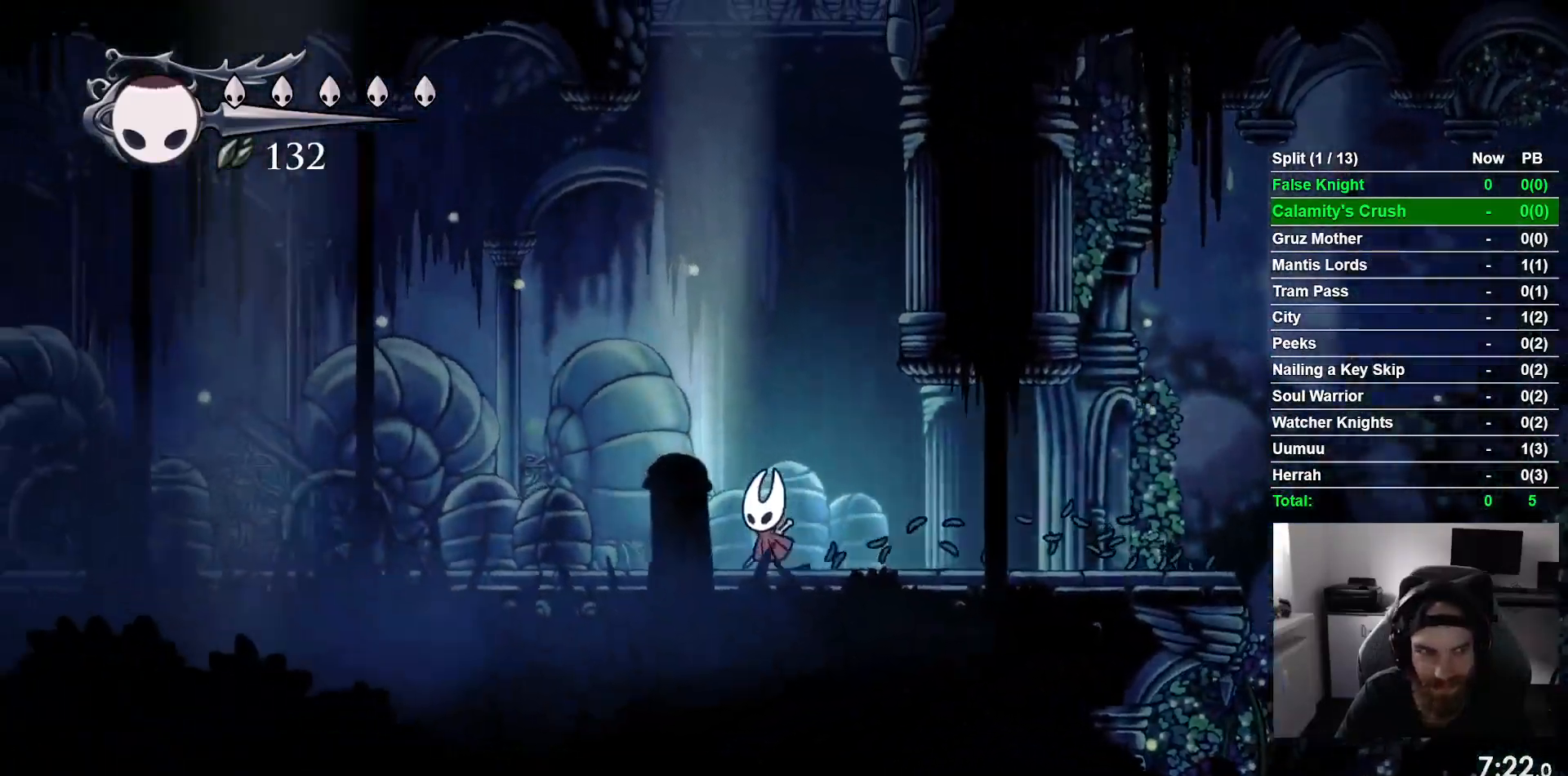
{"buttons": ["DPAD_LEFT"], "left_stick": "center"}
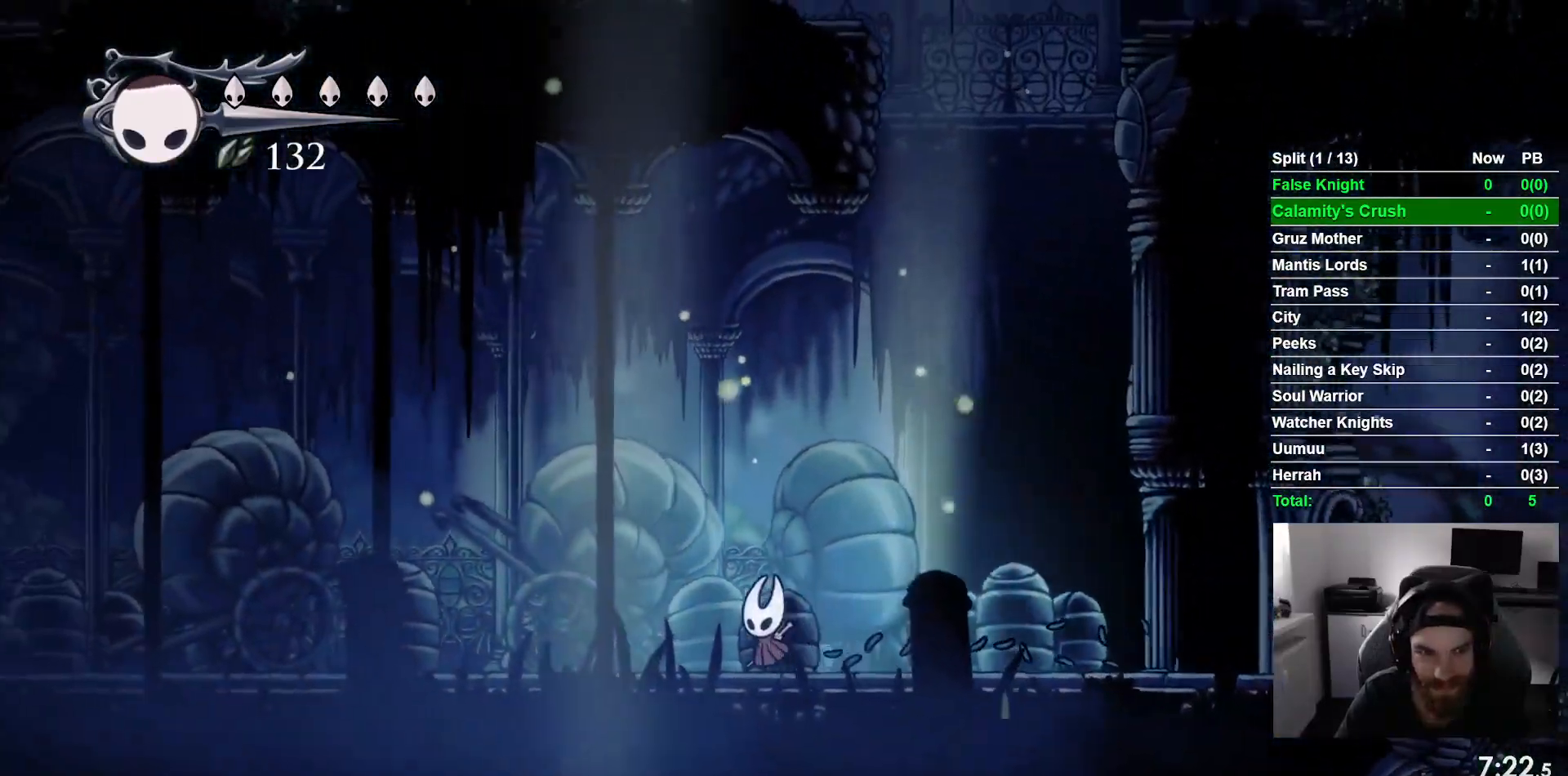
{"buttons": ["DPAD_LEFT"], "left_stick": "center", "events": []}
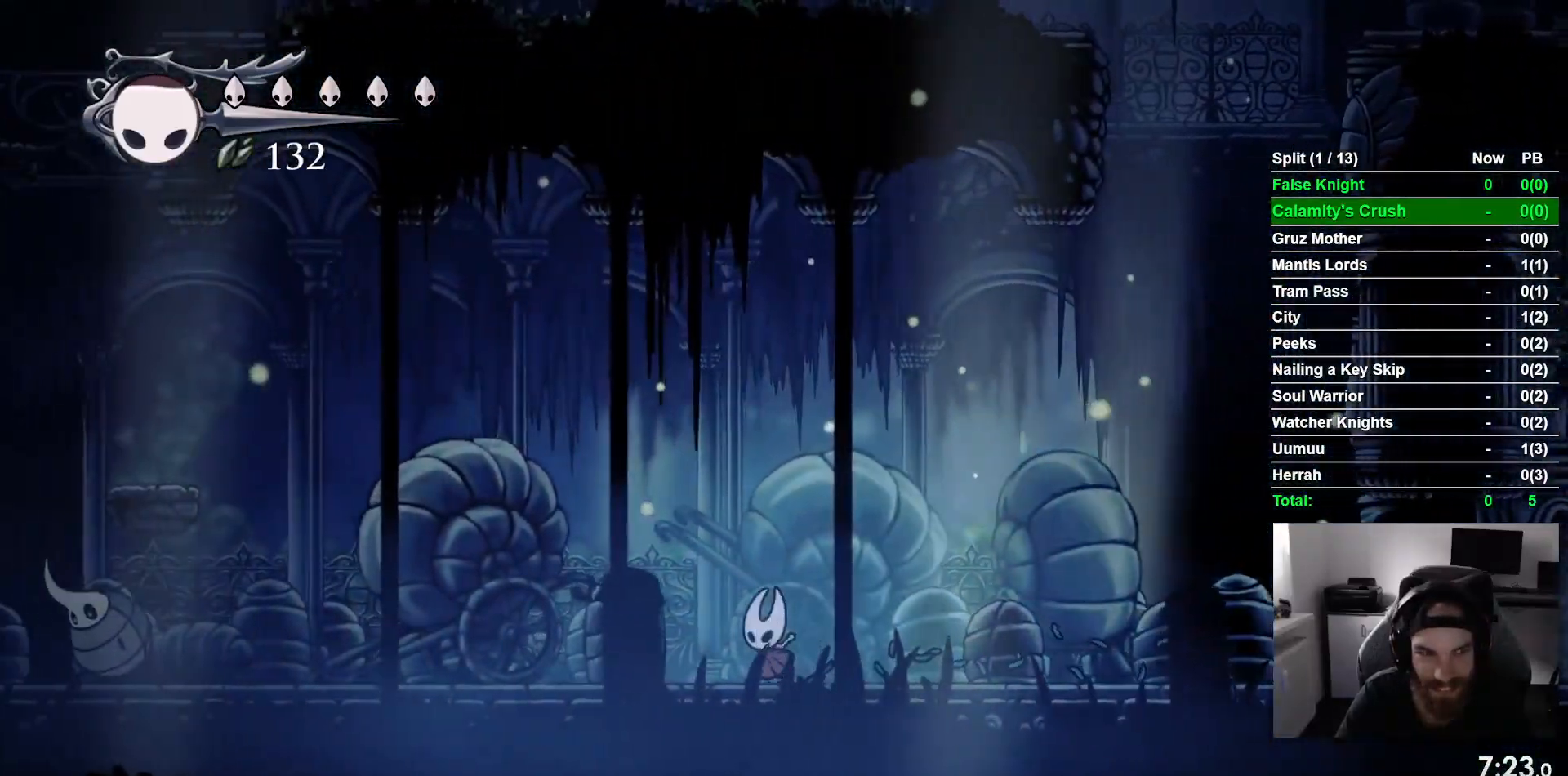
{"buttons": ["DPAD_LEFT"], "left_stick": "center", "events": []}
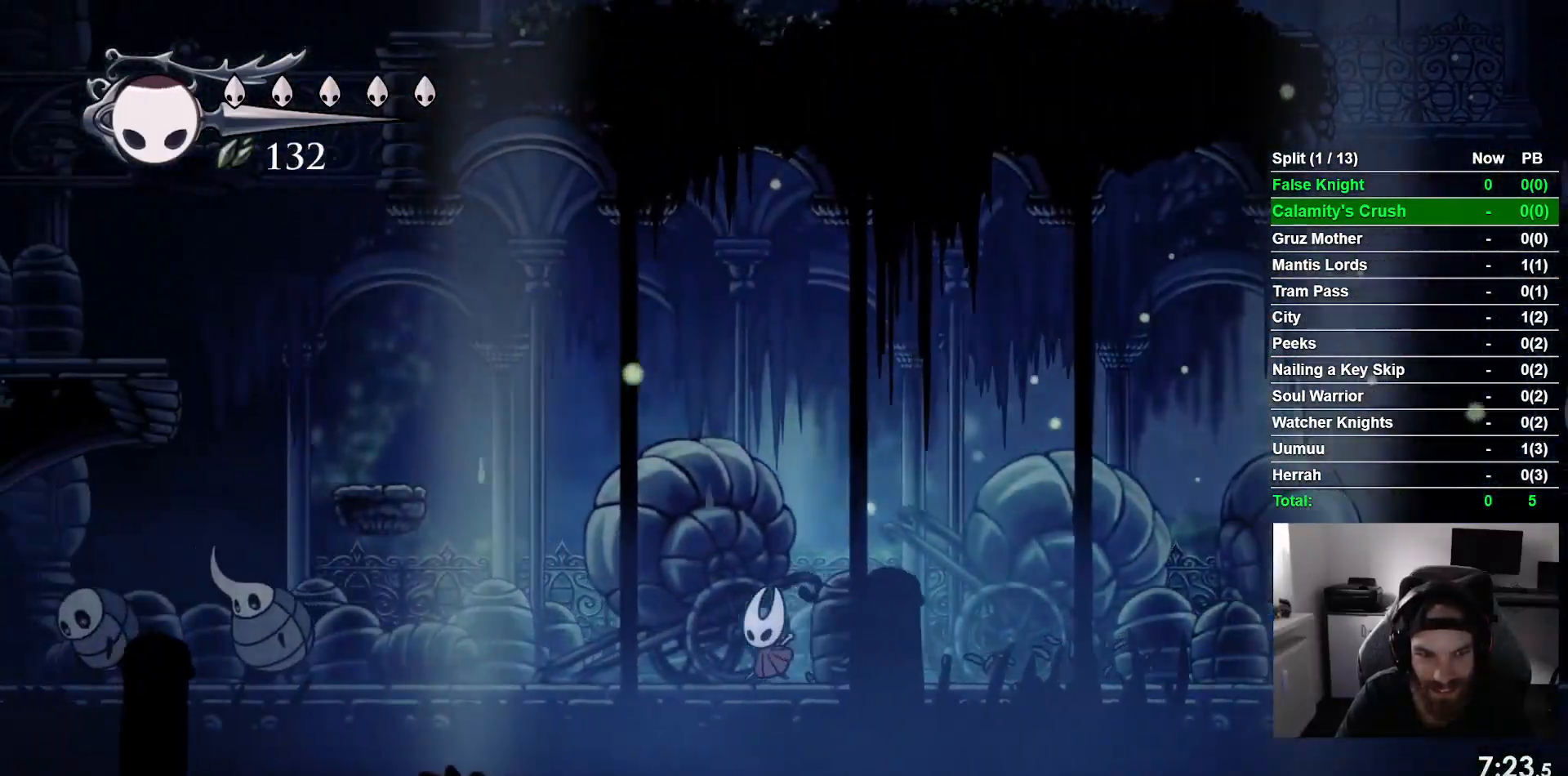
{"buttons": ["CROSS", "DPAD_LEFT"], "left_stick": "center", "events": [[317, "CROSS", "down"]]}
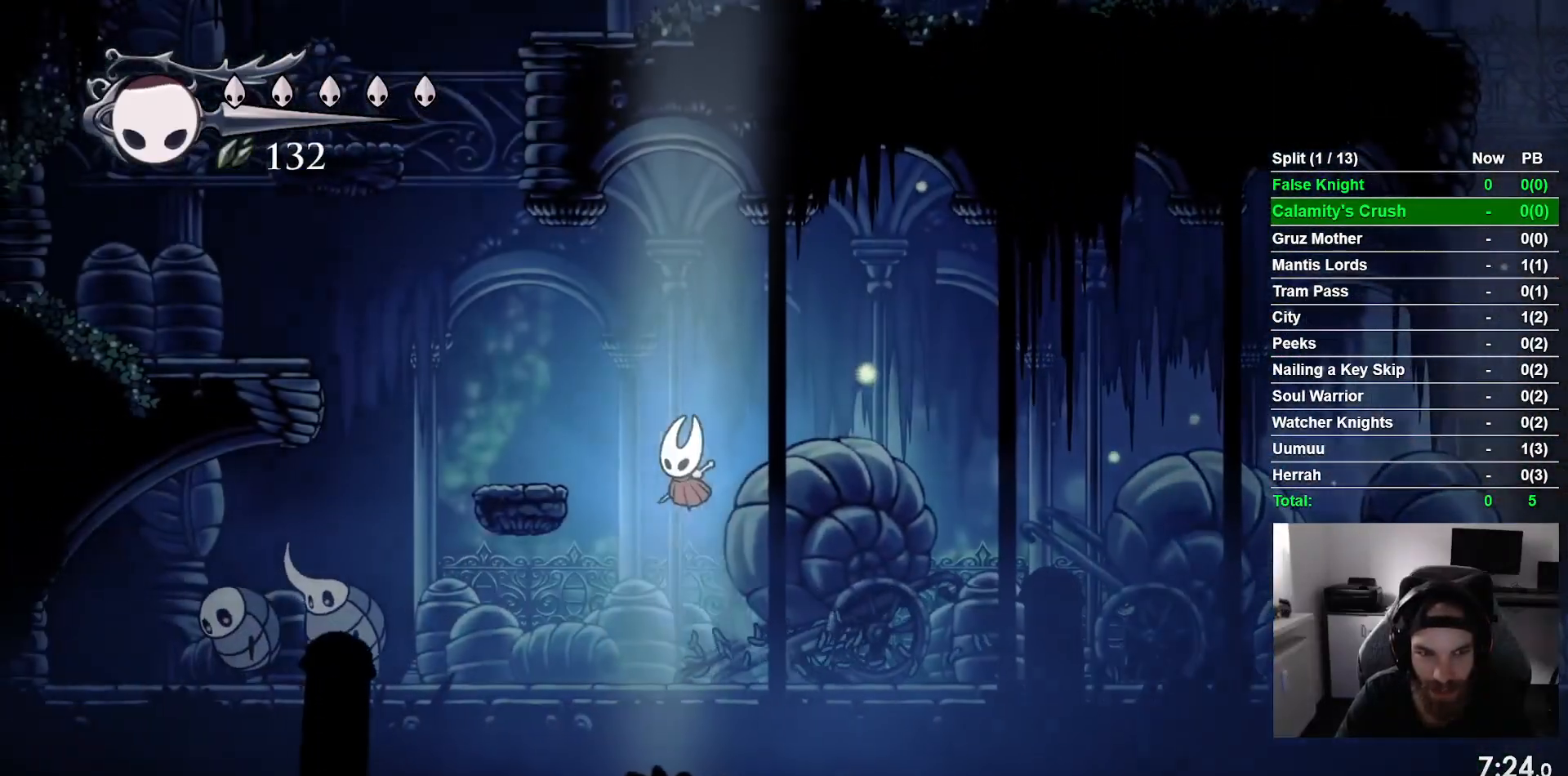
{"buttons": ["CROSS", "DPAD_LEFT"], "left_stick": "center", "events": [[150, "CROSS", "up"], [417, "CROSS", "down"]]}
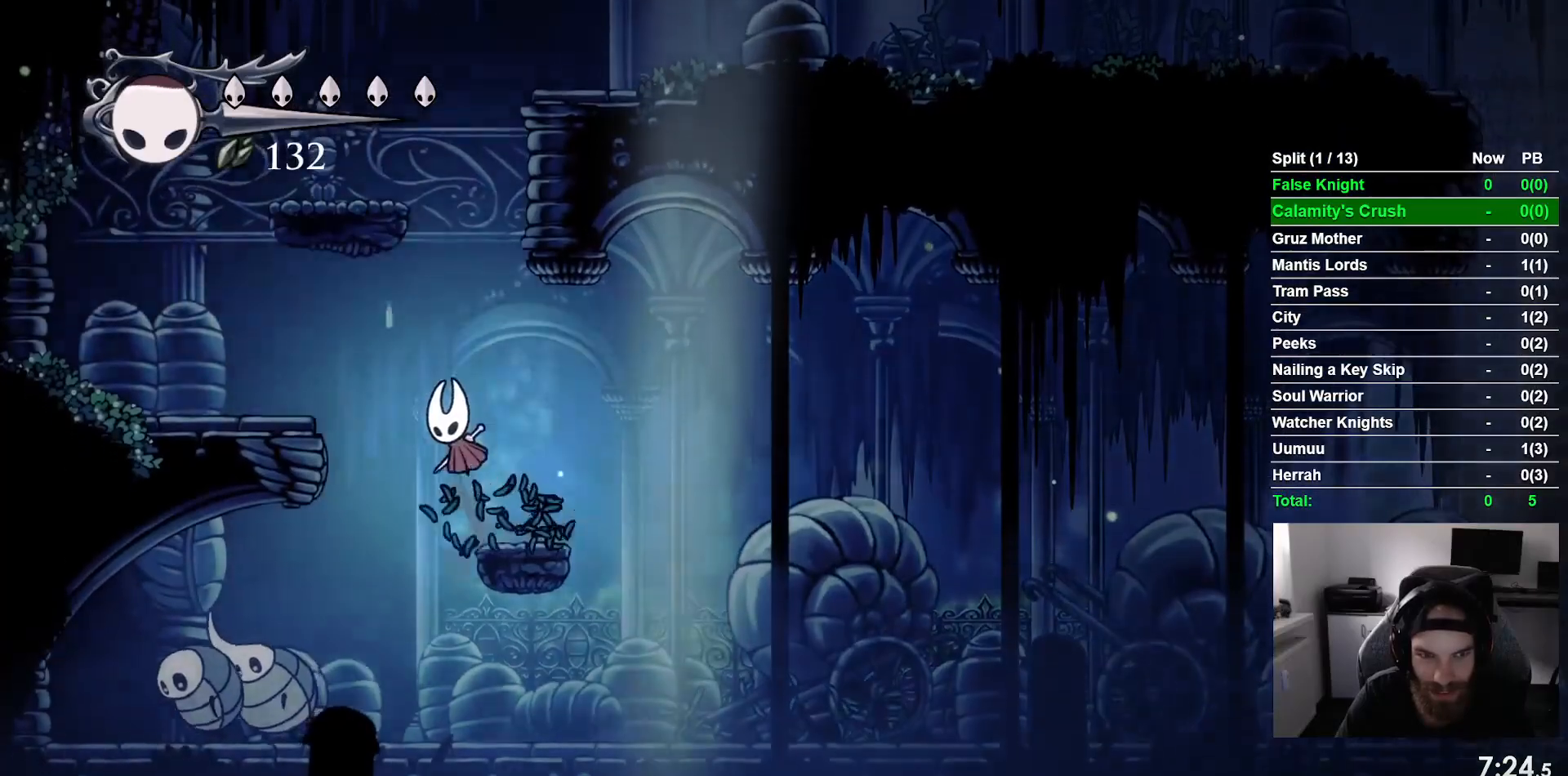
{"buttons": ["DPAD_LEFT"], "left_stick": "center", "events": [[200, "CROSS", "up"]]}
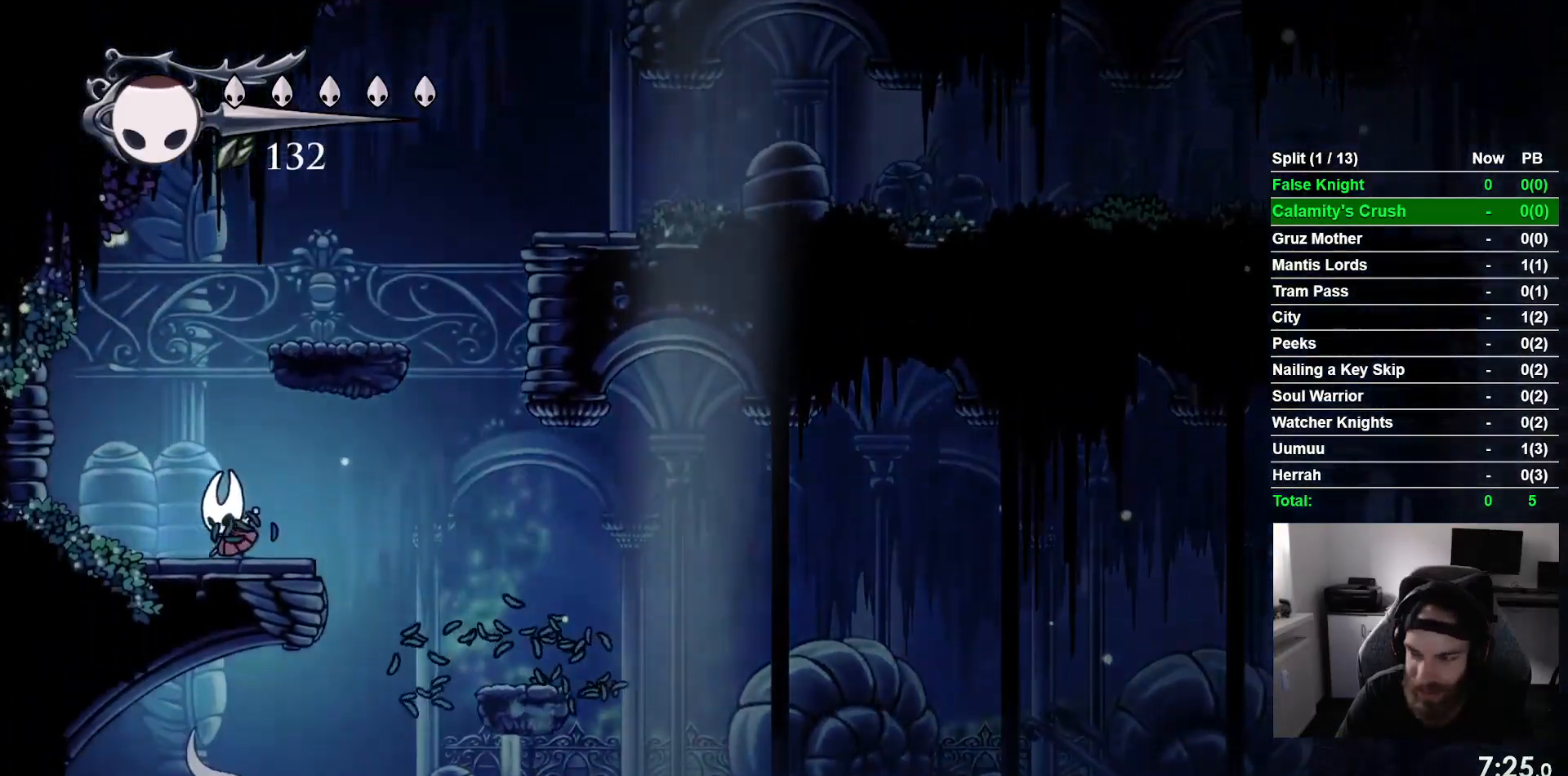
{"buttons": ["DPAD_RIGHT"], "left_stick": "center", "events": [[17, "DPAD_UP", "down"], [33, "CROSS", "down"], [67, "DPAD_LEFT", "up"], [100, "DPAD_UP", "up"], [183, "DPAD_RIGHT", "down"], [367, "CROSS", "up"]]}
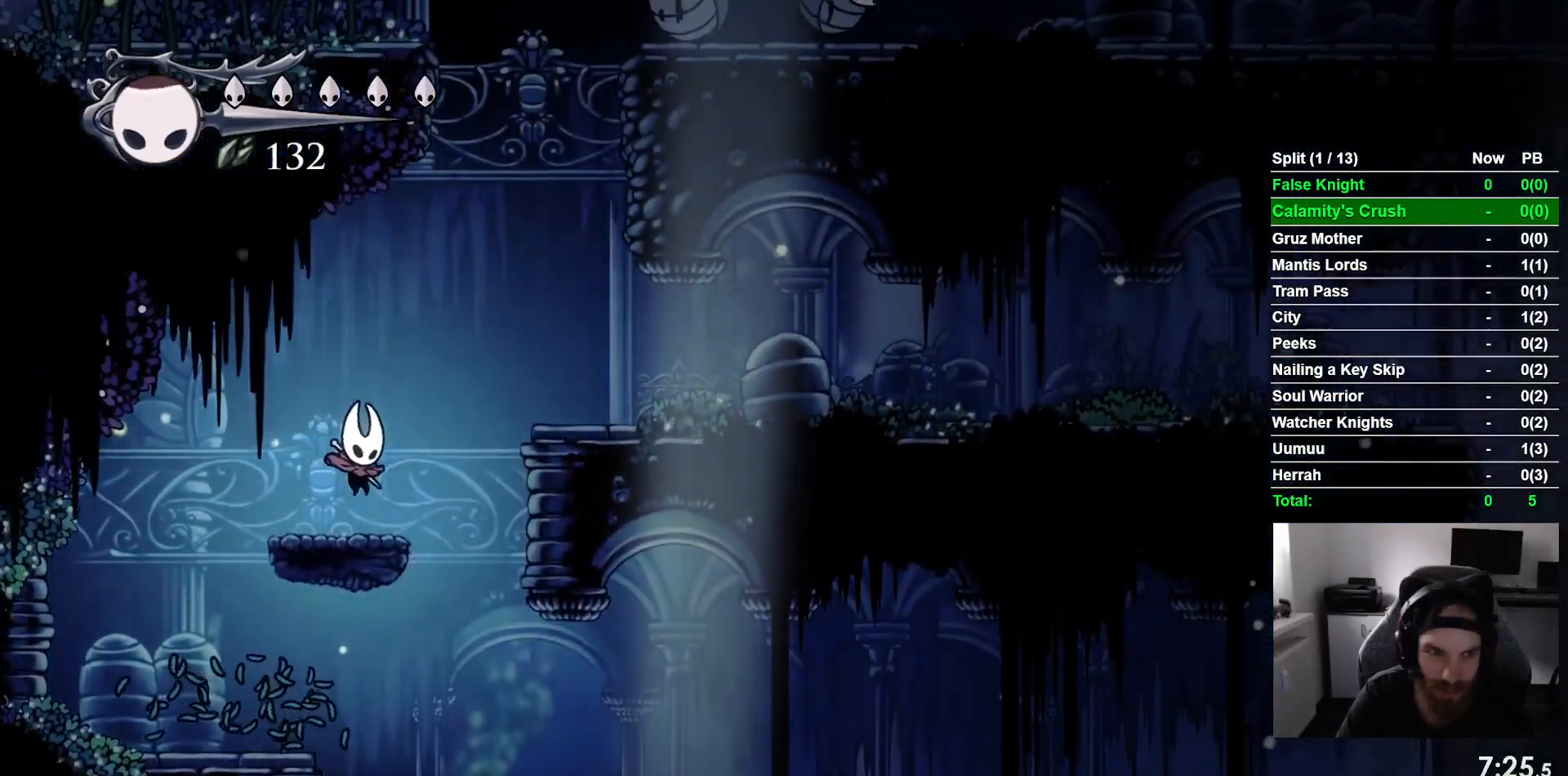
{"buttons": ["DPAD_RIGHT"], "left_stick": "center", "events": [[67, "CROSS", "down"], [367, "CROSS", "up"]]}
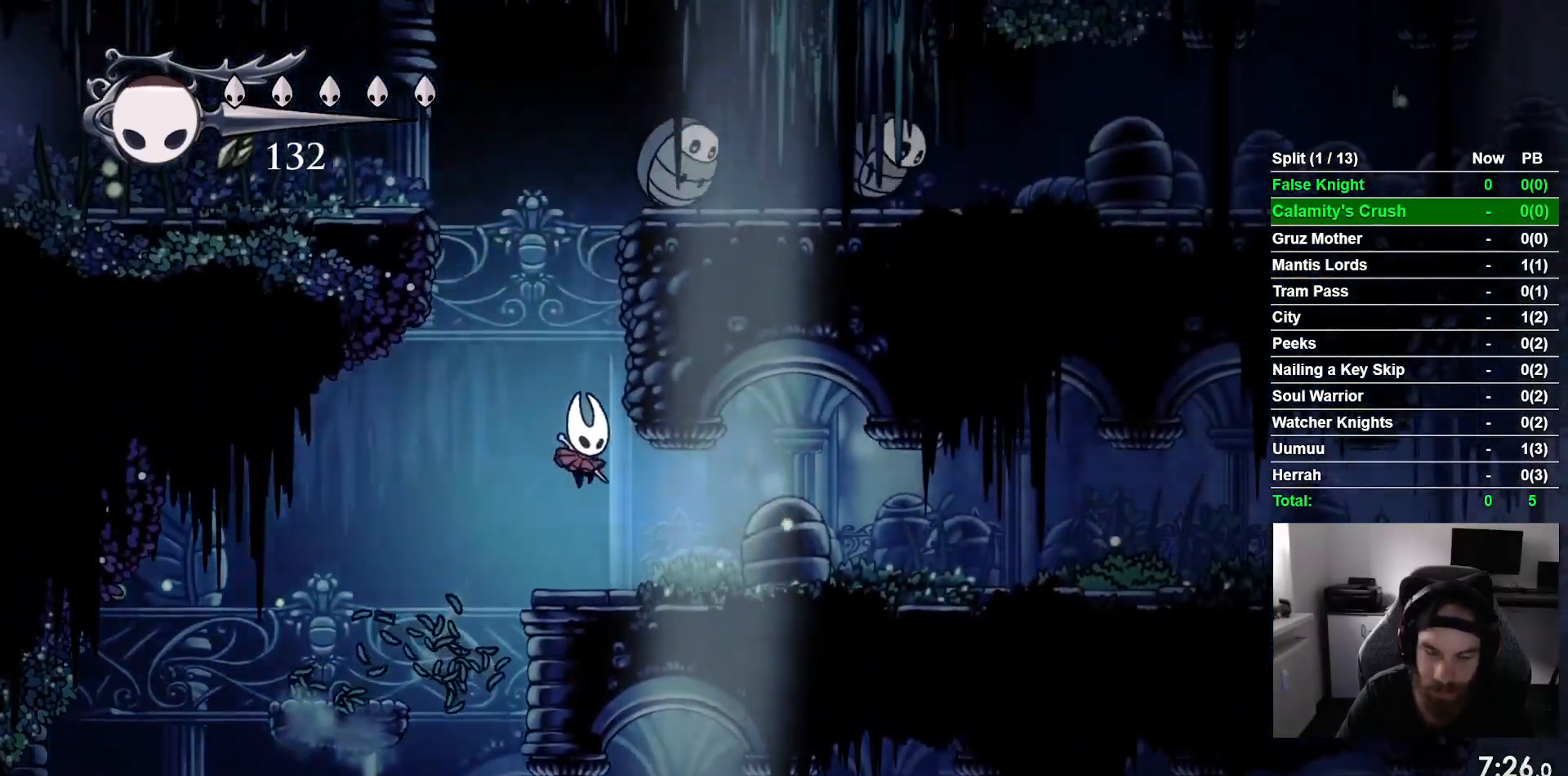
{"buttons": ["DPAD_RIGHT"], "left_stick": "center"}
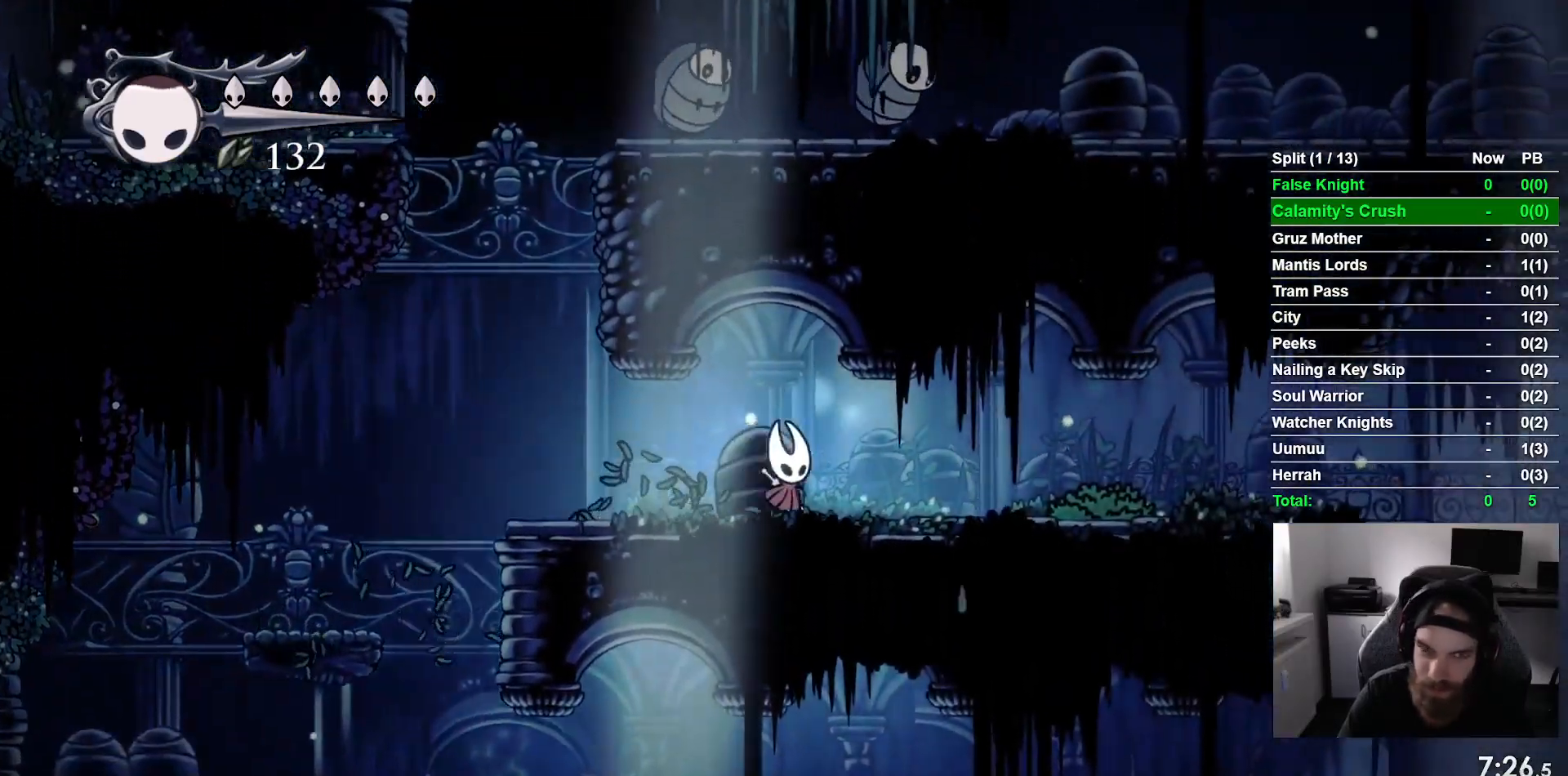
{"buttons": ["DPAD_RIGHT"], "left_stick": "center"}